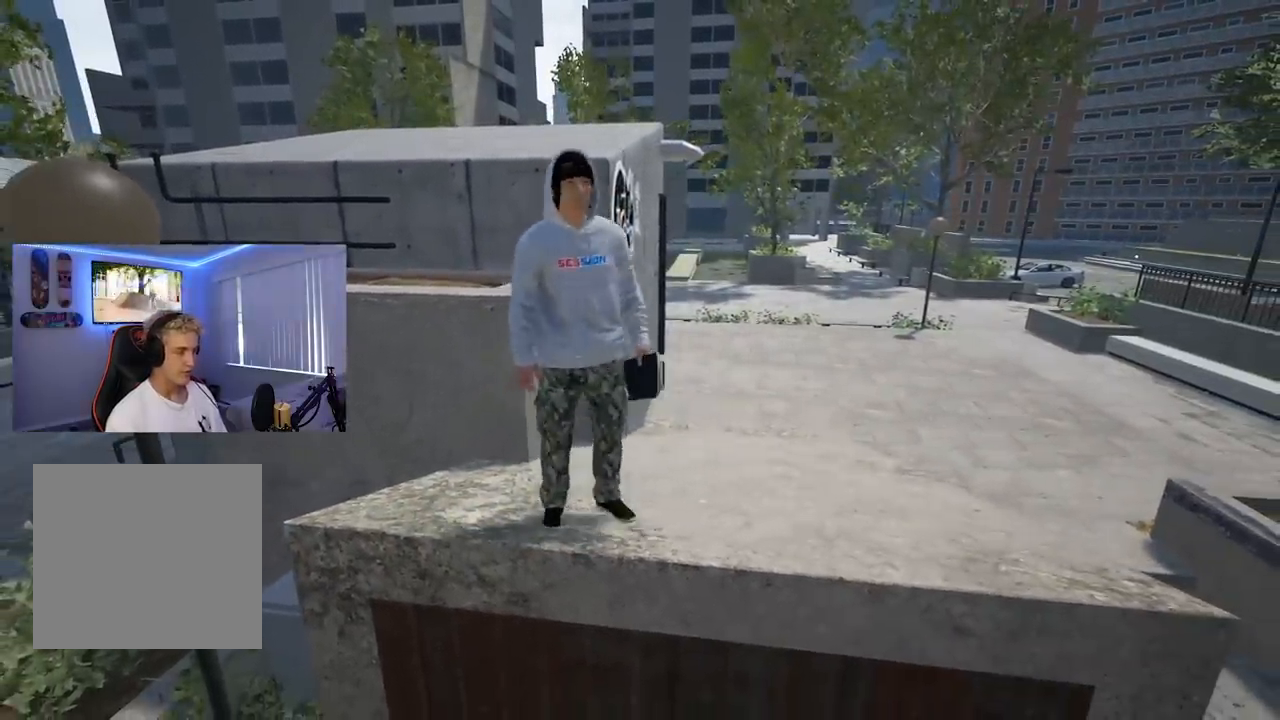
Gameplay with a controller (Xbox layout); each line is a JSON object with the inputs held at the frame after it. "events" lists button and stick changes between this image and that frame as [ms after this image, input, new state], when the widget could be followed in between.
{"buttons": [], "left_stick": "center", "right_stick": "center", "events": [[67, "left_stick", "right"], [300, "left_stick", "center"]]}
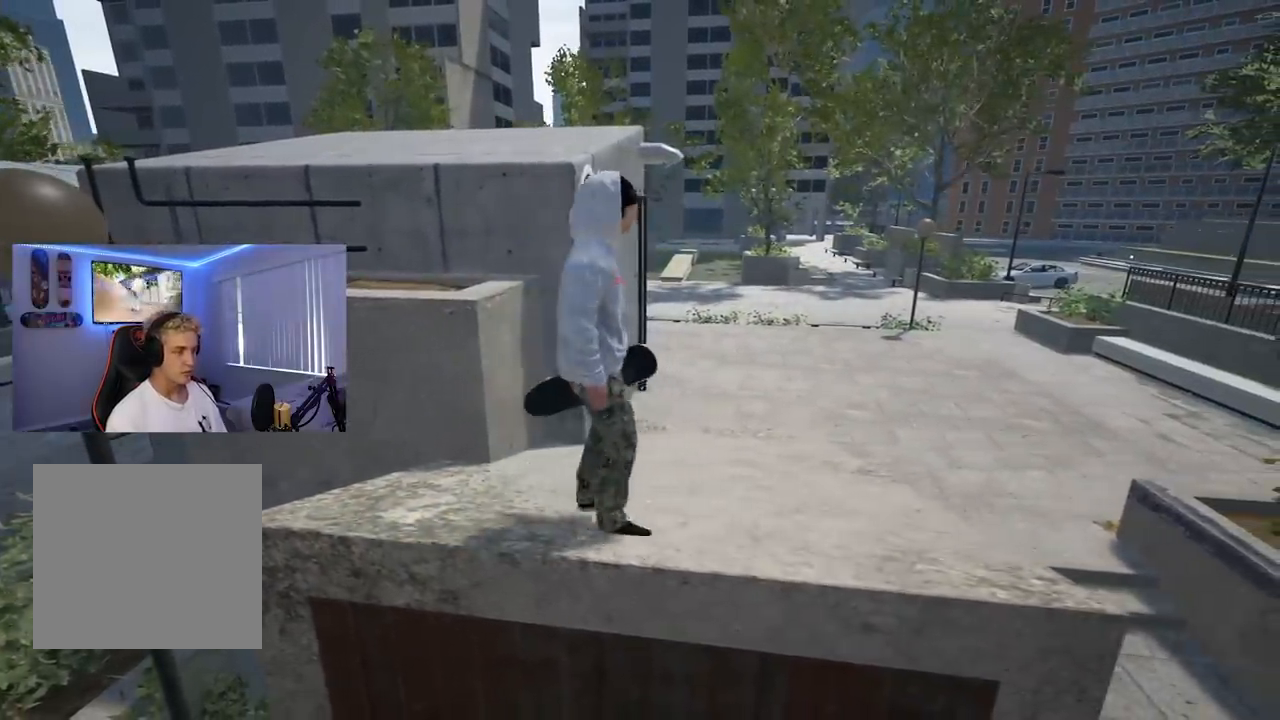
{"buttons": [], "left_stick": "center", "right_stick": "center", "events": [[150, "left_stick", "right"], [250, "left_stick", "center"]]}
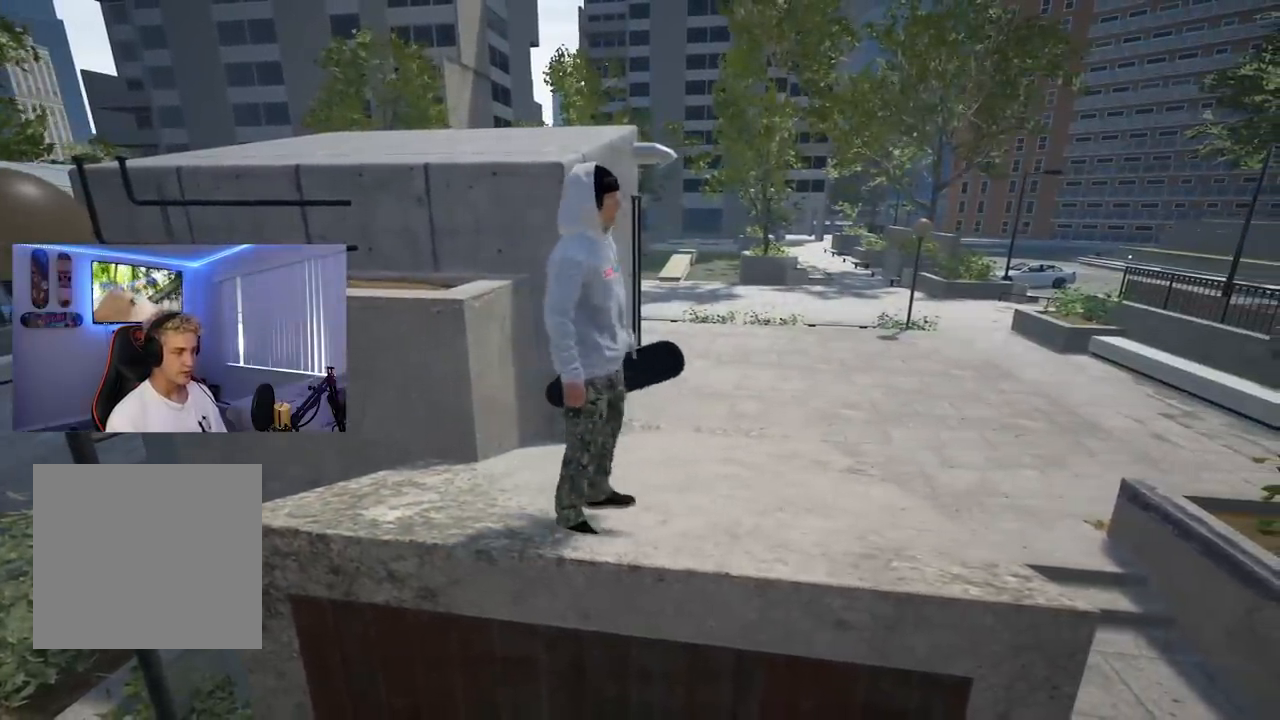
{"buttons": [], "left_stick": "center", "right_stick": "center", "events": [[50, "left_stick", "up-right"], [167, "left_stick", "center"]]}
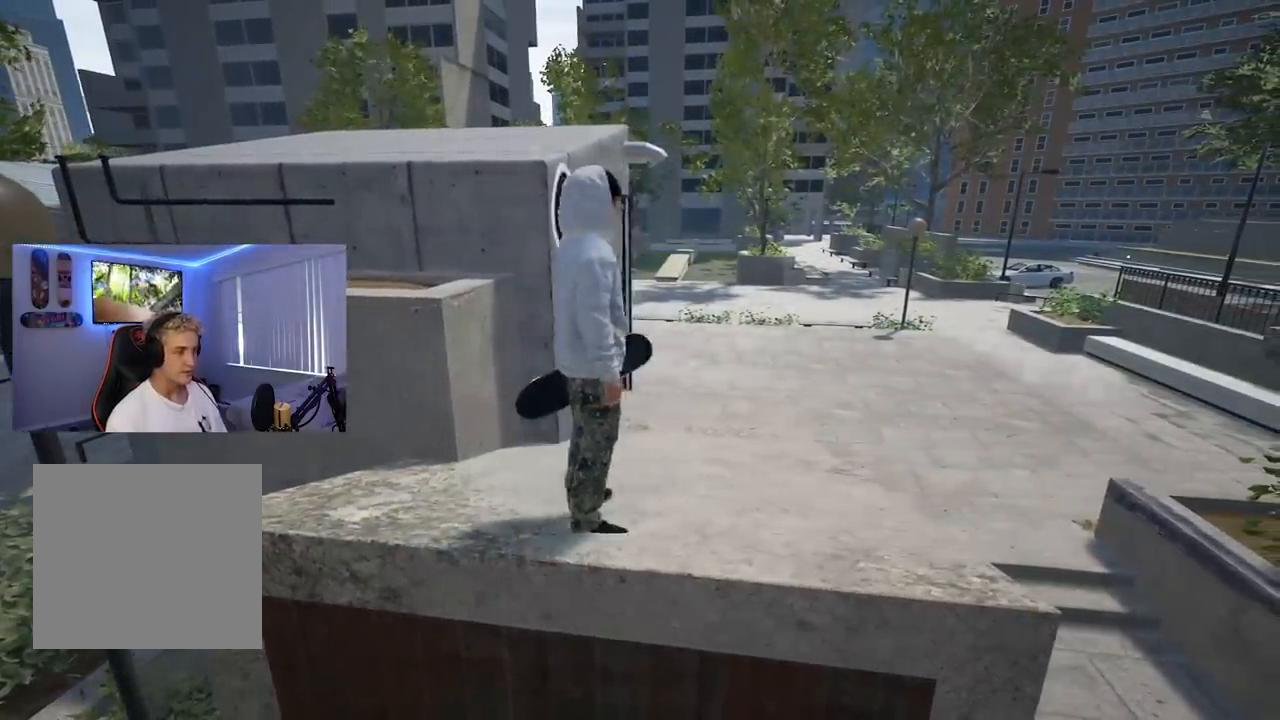
{"buttons": [], "left_stick": "center", "right_stick": "center", "events": []}
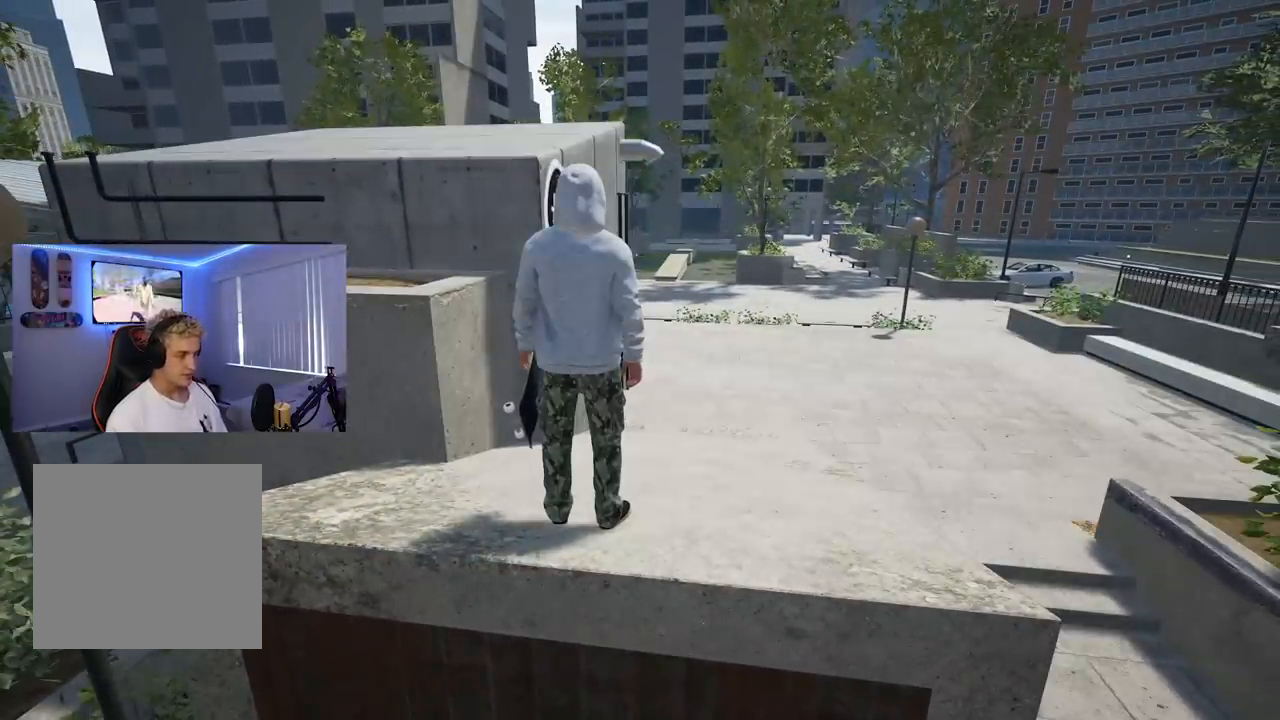
{"buttons": [], "left_stick": "center", "right_stick": "center", "events": []}
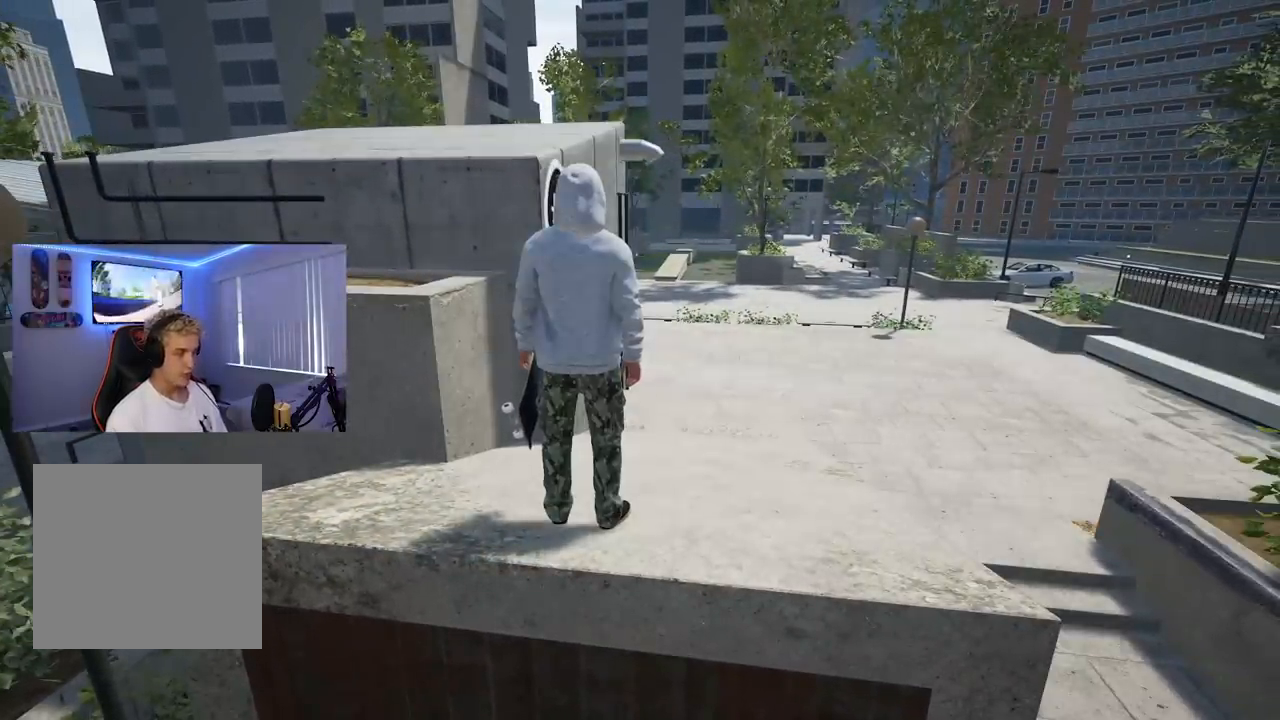
{"buttons": [], "left_stick": "center", "right_stick": "center", "events": [[133, "X", "down"], [350, "X", "up"]]}
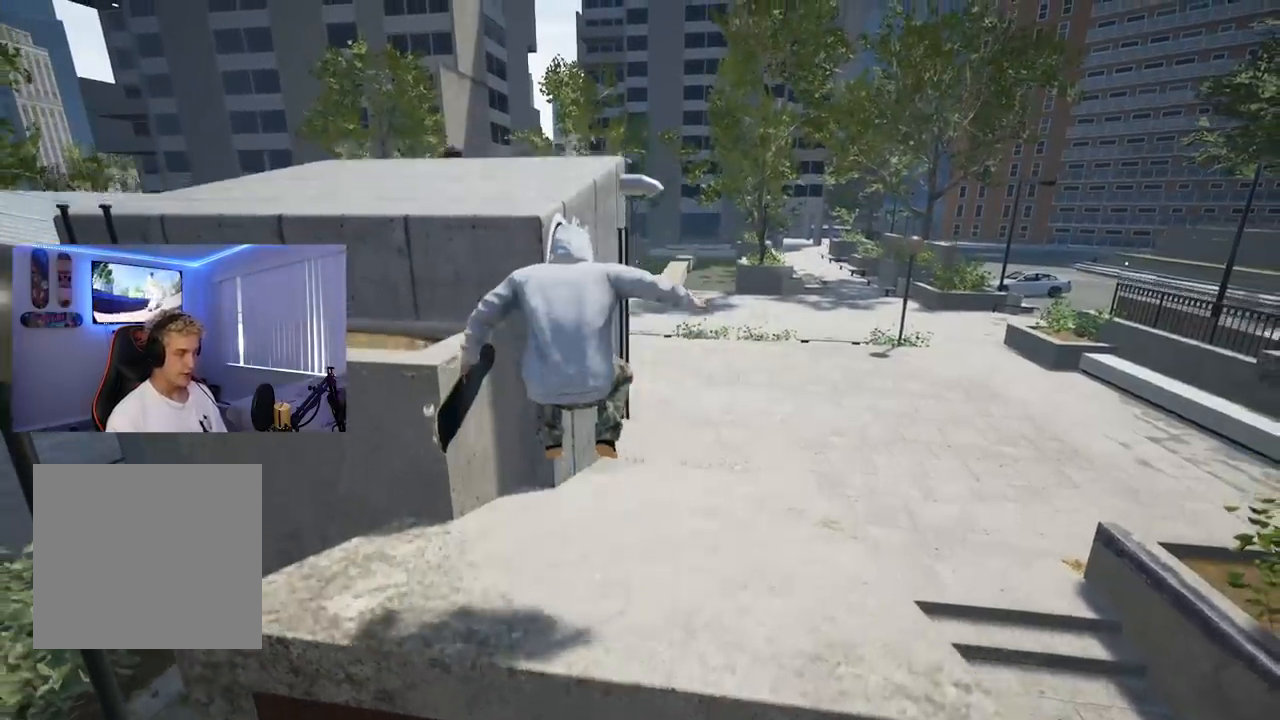
{"buttons": [], "left_stick": "center", "right_stick": "center", "events": []}
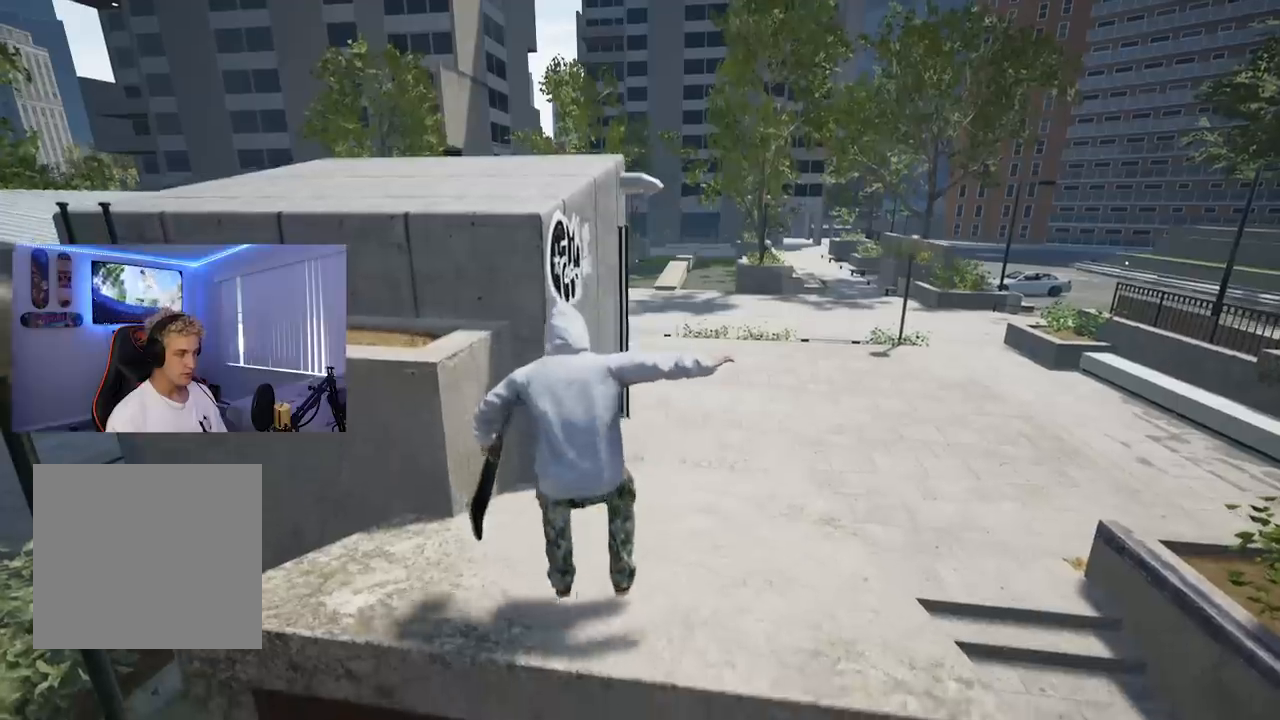
{"buttons": [], "left_stick": "center", "right_stick": "center", "events": []}
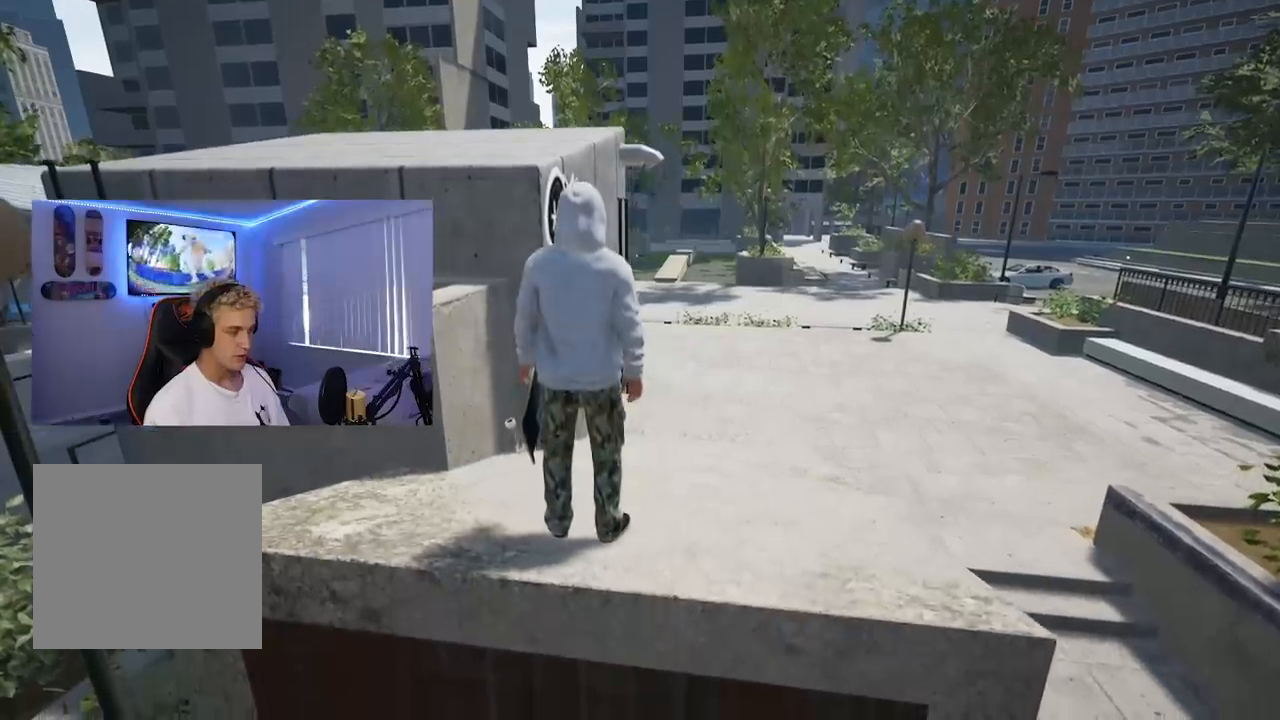
{"buttons": [], "left_stick": "center", "right_stick": "center", "events": [[100, "Y", "down"], [233, "Y", "up"]]}
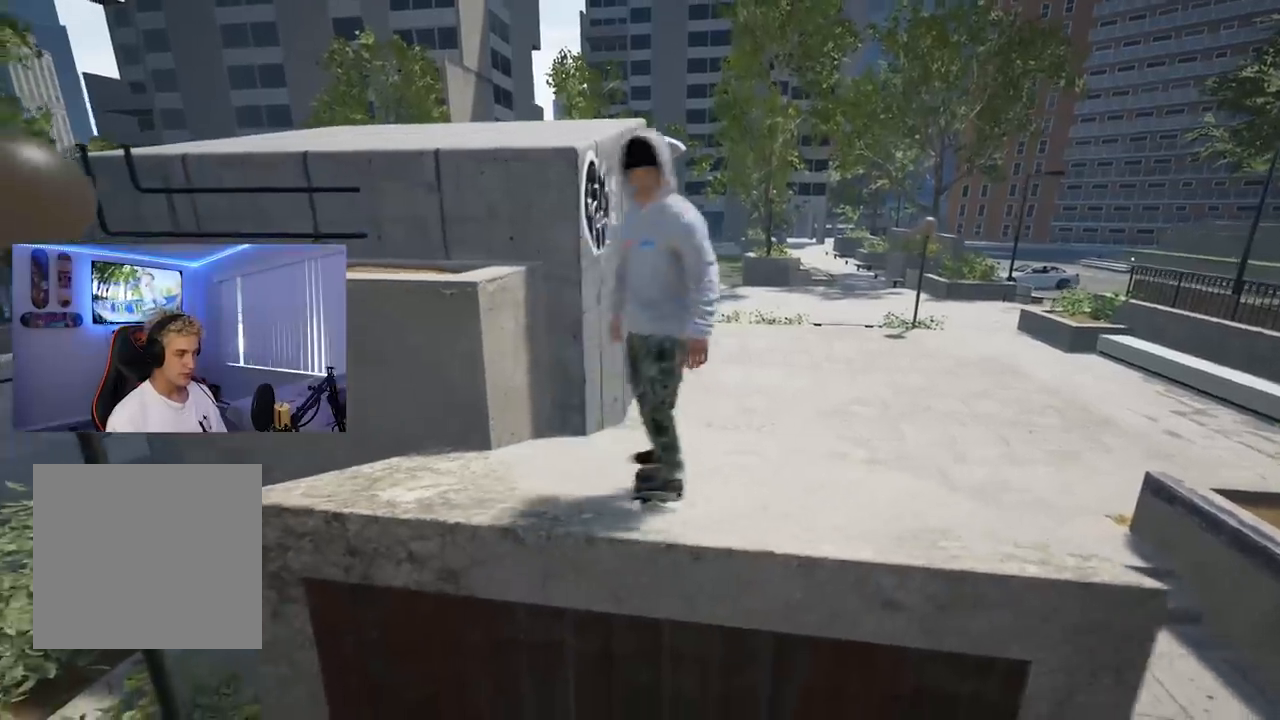
{"buttons": [], "left_stick": "center", "right_stick": "center", "events": []}
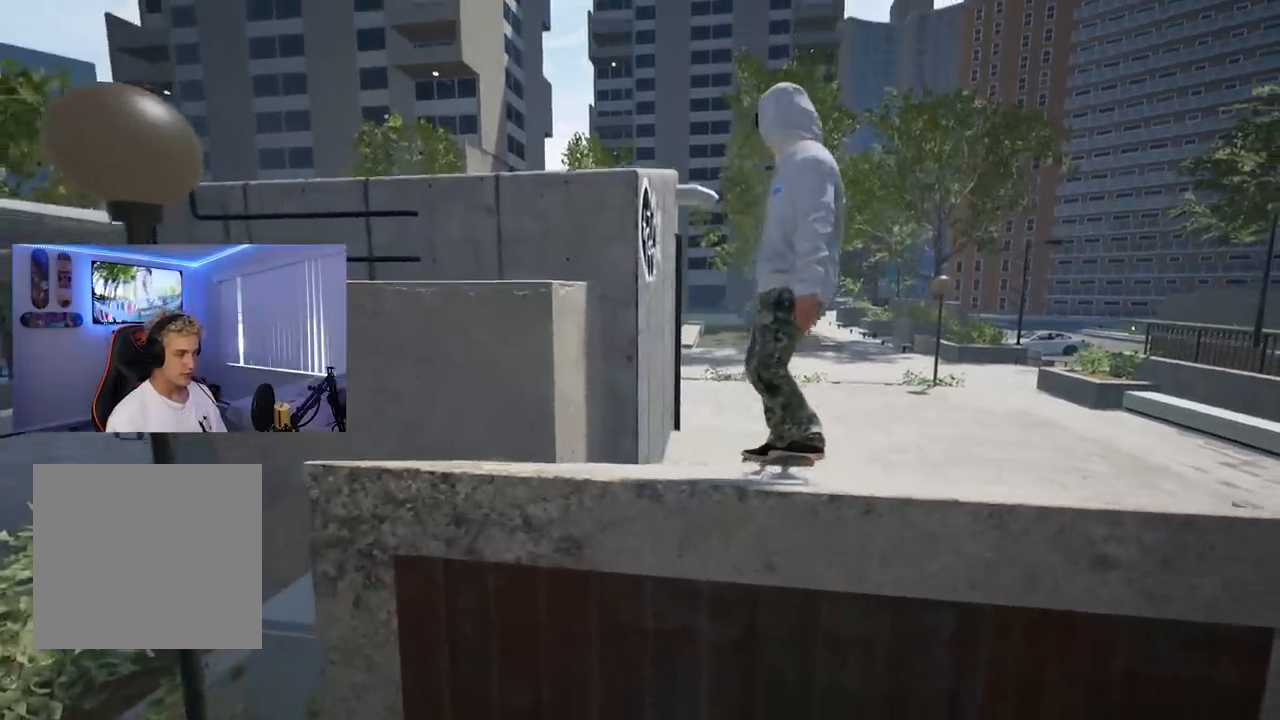
{"buttons": ["DPAD_DOWN"], "left_stick": "center", "right_stick": "center", "events": [[100, "R2", "down"], [283, "R2", "up"], [433, "DPAD_DOWN", "down"]]}
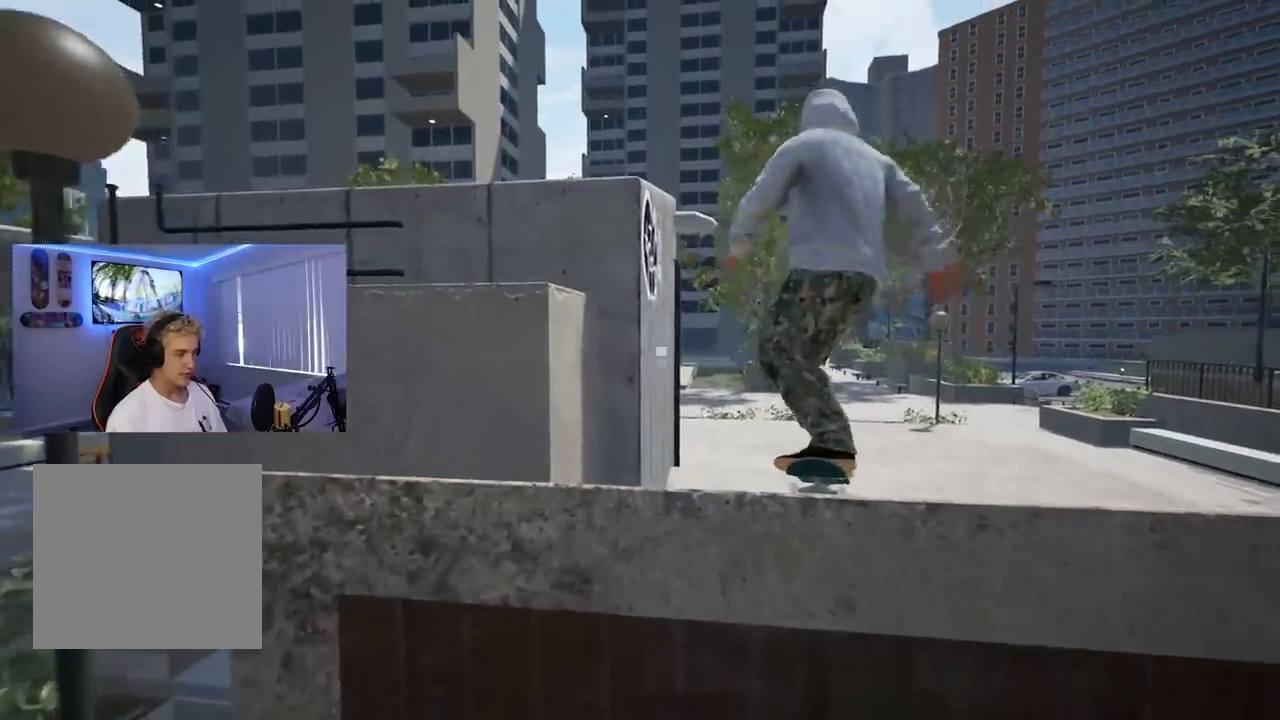
{"buttons": ["DPAD_DOWN"], "left_stick": "center", "right_stick": "center", "events": []}
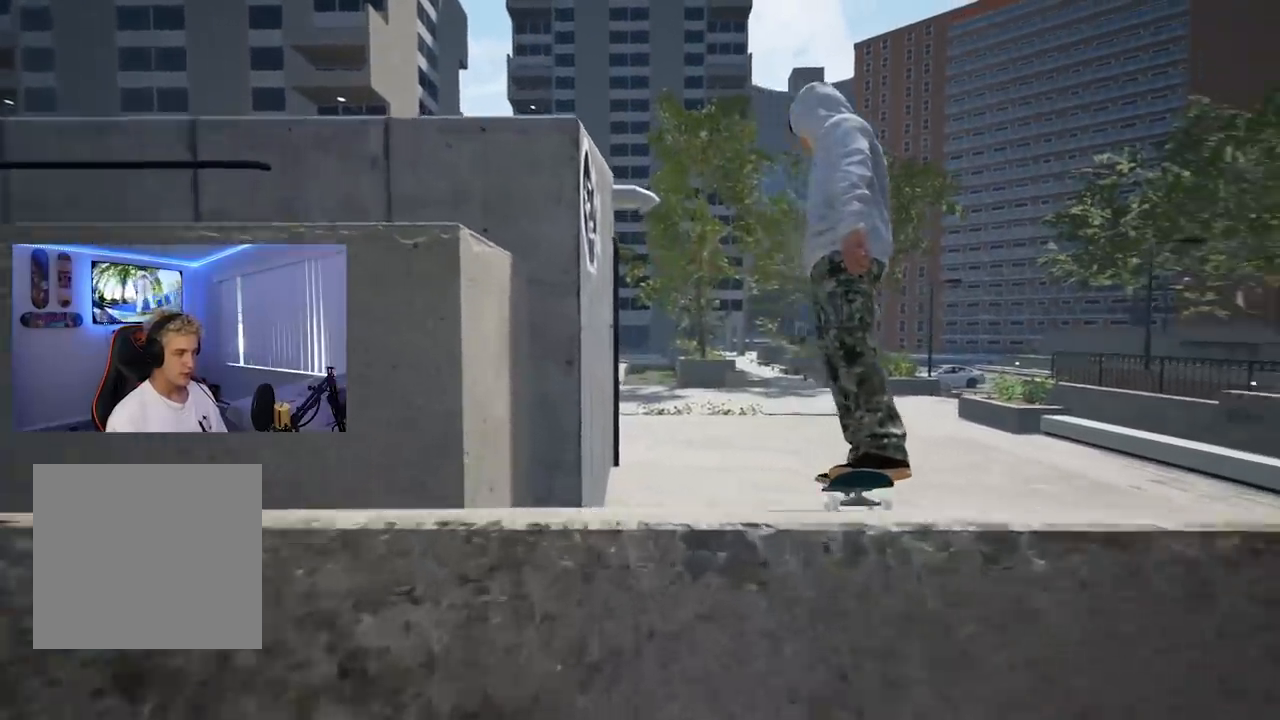
{"buttons": [], "left_stick": "center", "right_stick": "center", "events": [[33, "DPAD_DOWN", "up"], [133, "X", "down"], [333, "X", "up"]]}
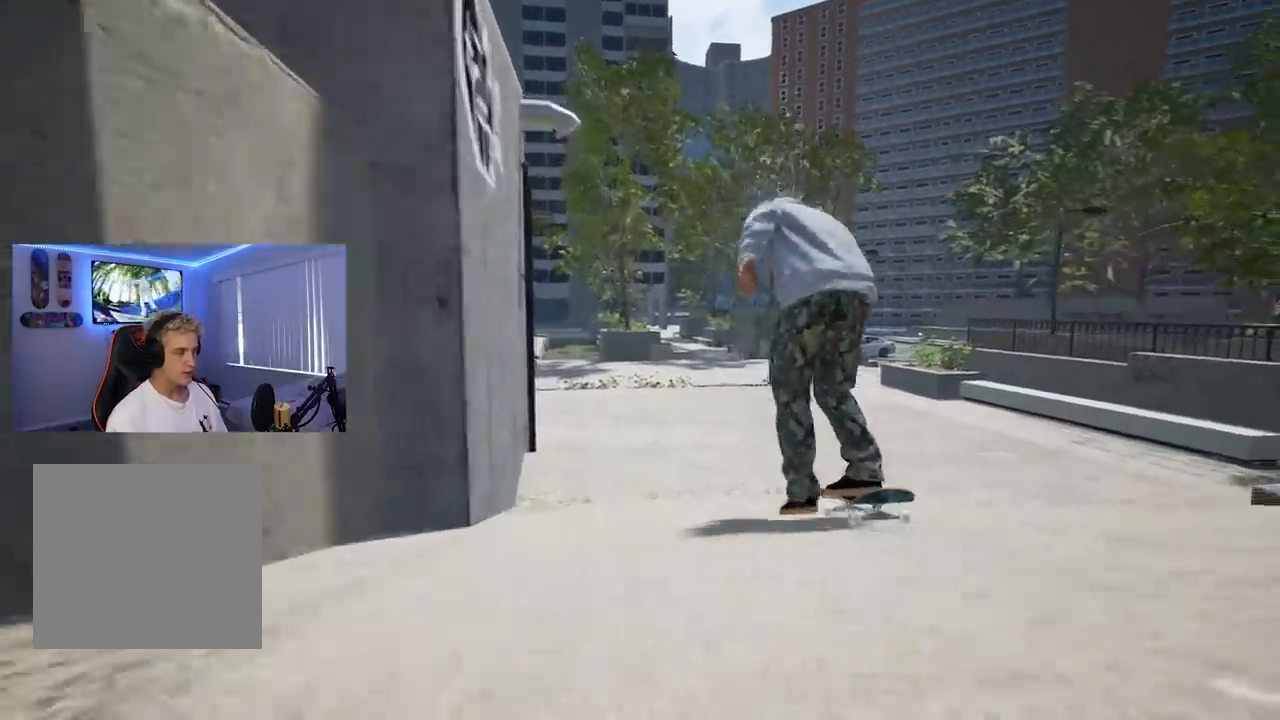
{"buttons": [], "left_stick": "center", "right_stick": "center", "events": [[67, "L2", "down"], [200, "L2", "up"]]}
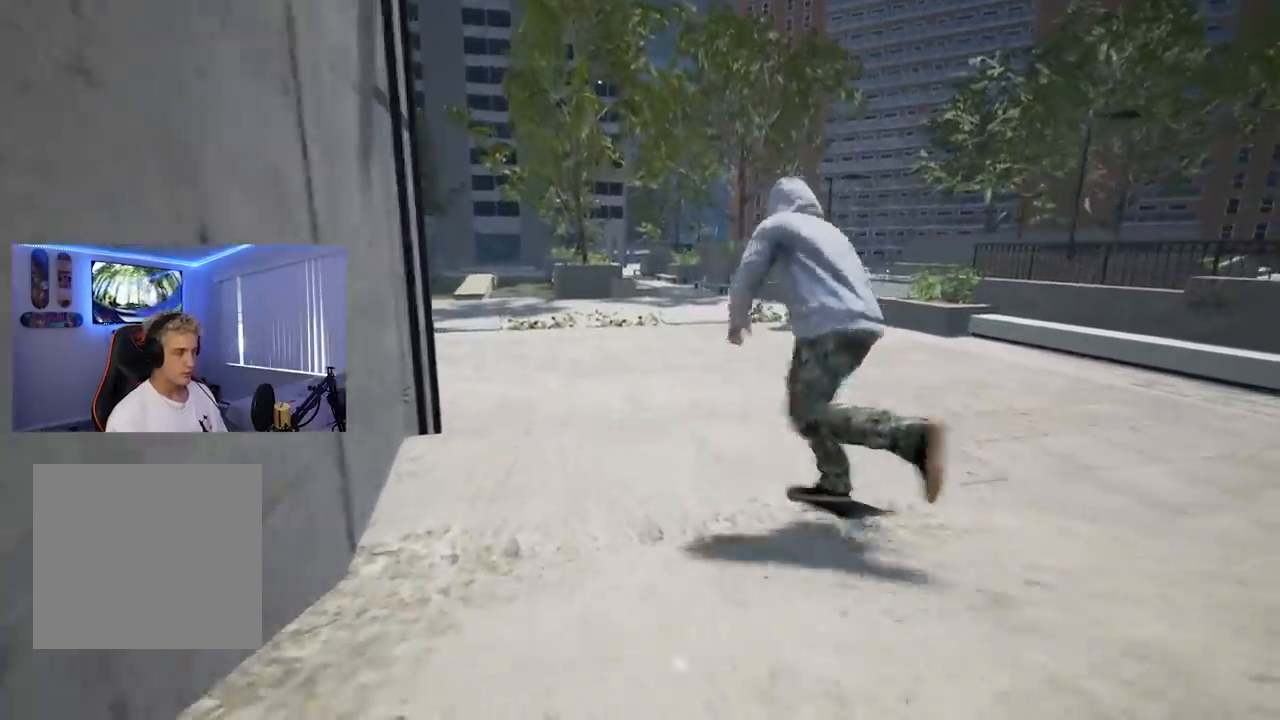
{"buttons": [], "left_stick": "center", "right_stick": "center", "events": []}
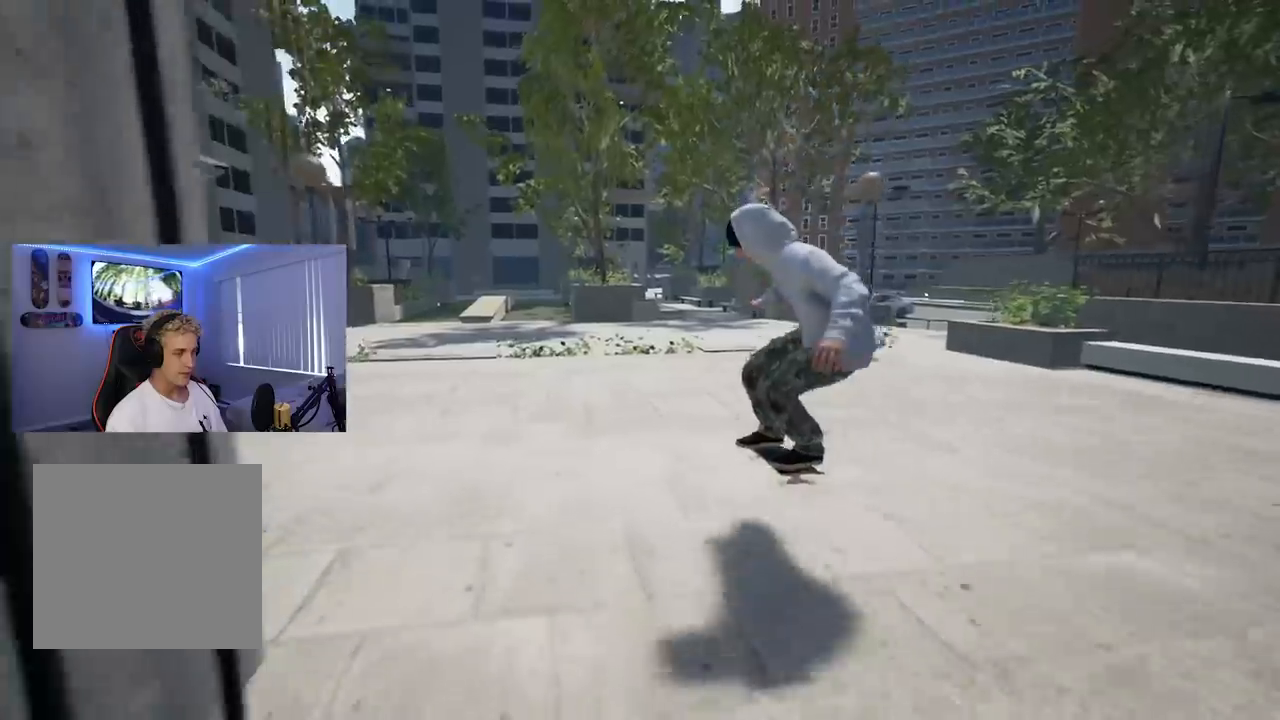
{"buttons": [], "left_stick": "center", "right_stick": "center", "events": []}
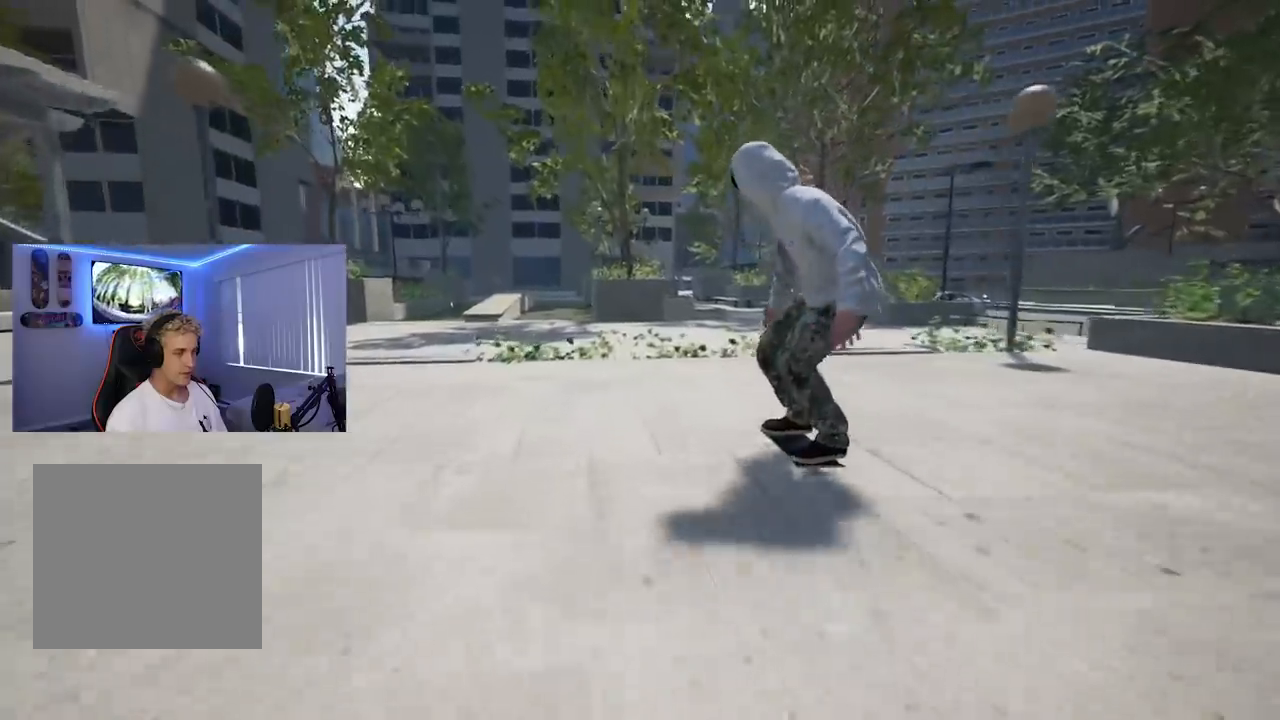
{"buttons": [], "left_stick": "center", "right_stick": "center", "events": [[50, "left_stick", "down-left"], [383, "right_stick", "up-right"], [433, "left_stick", "center"], [433, "right_stick", "center"]]}
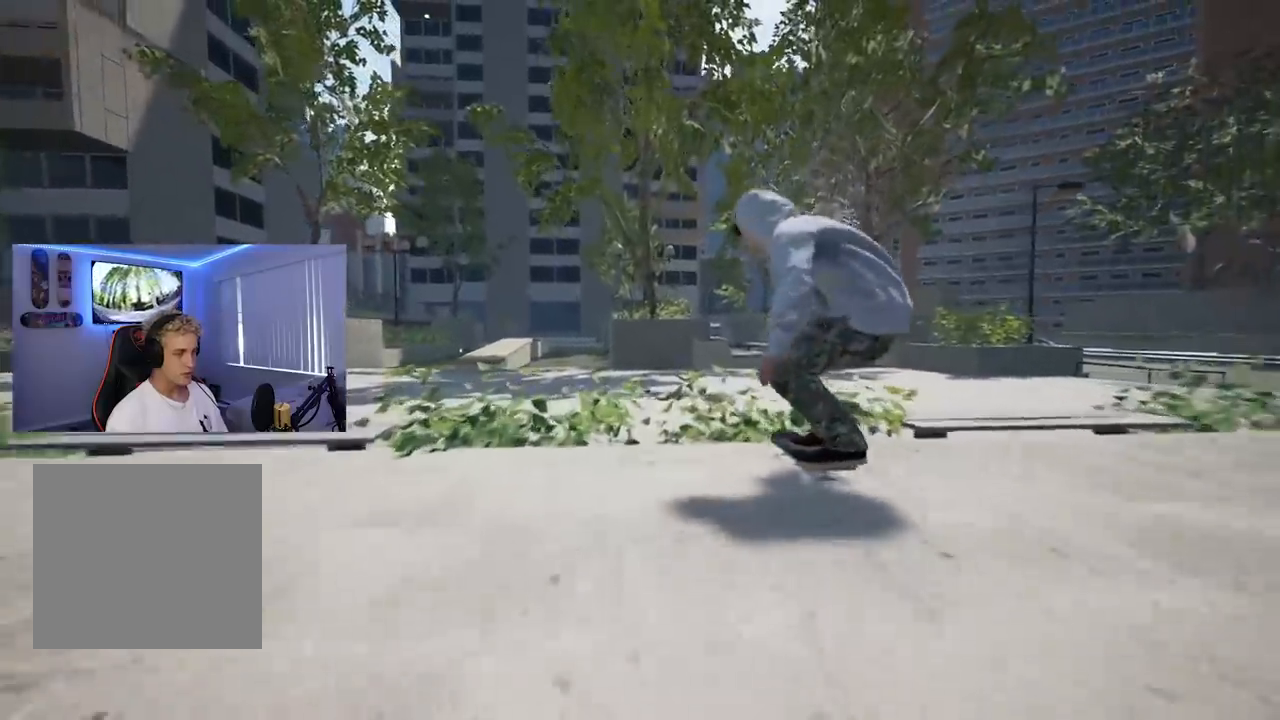
{"buttons": [], "left_stick": "center", "right_stick": "center", "events": []}
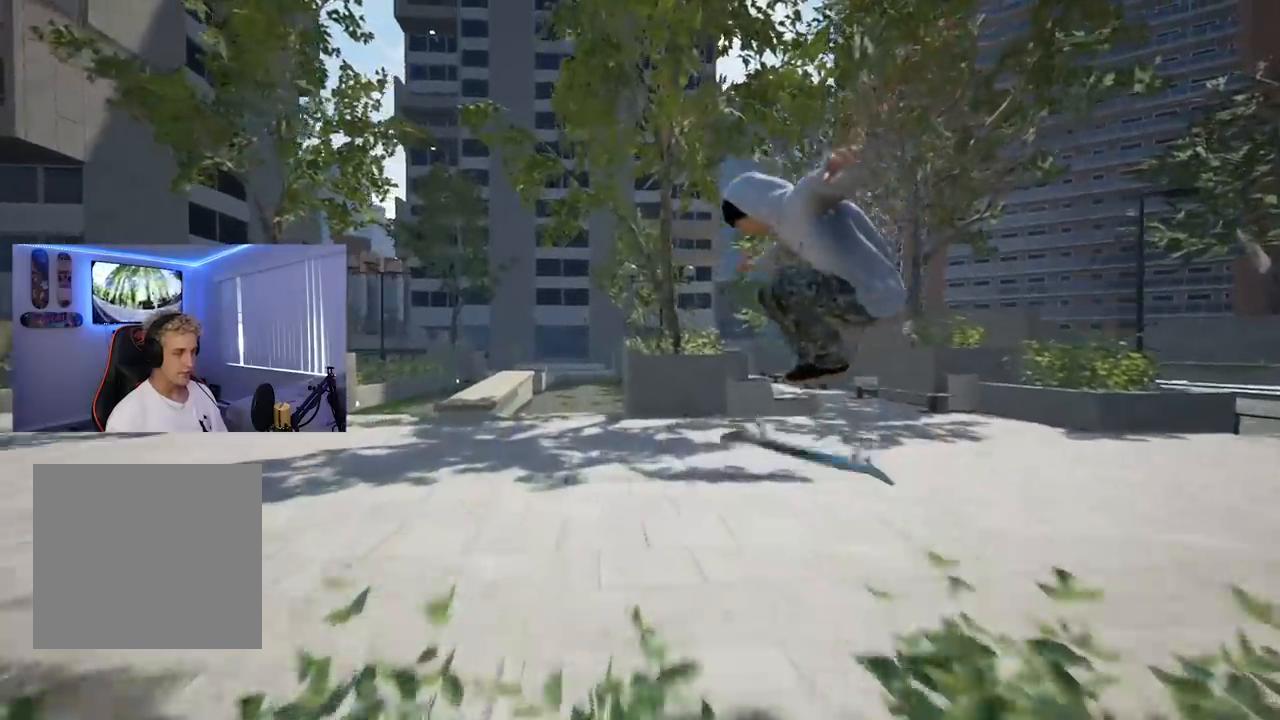
{"buttons": ["L2"], "left_stick": "center", "right_stick": "center", "events": [[400, "L2", "down"]]}
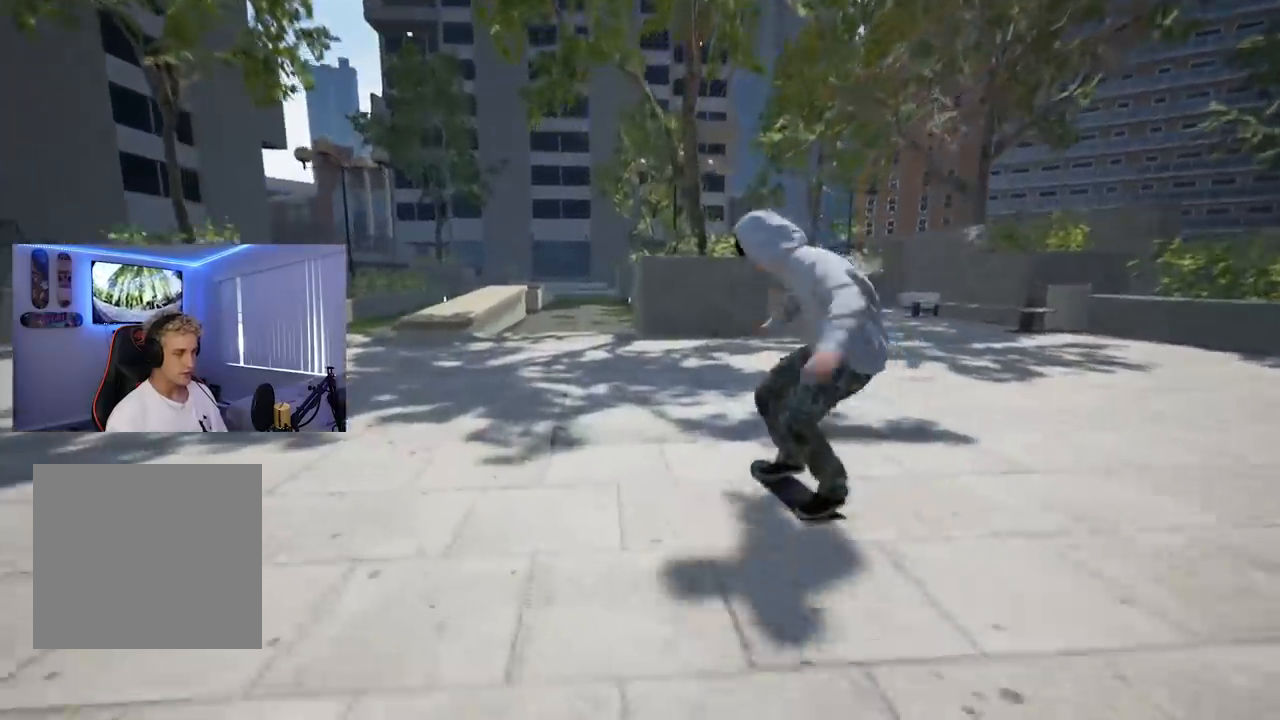
{"buttons": ["R2"], "left_stick": "center", "right_stick": "center", "events": [[33, "L2", "up"], [467, "R2", "down"]]}
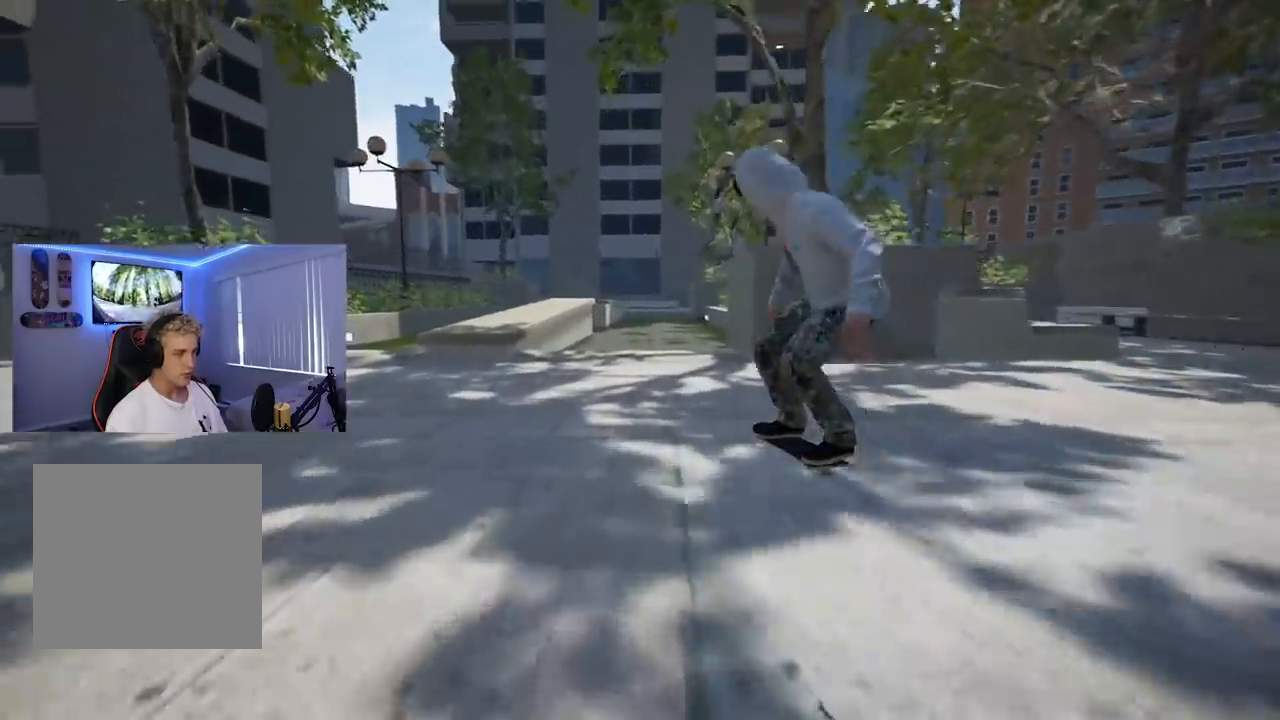
{"buttons": [], "left_stick": "center", "right_stick": "up", "events": [[100, "R2", "up"], [200, "right_stick", "up"]]}
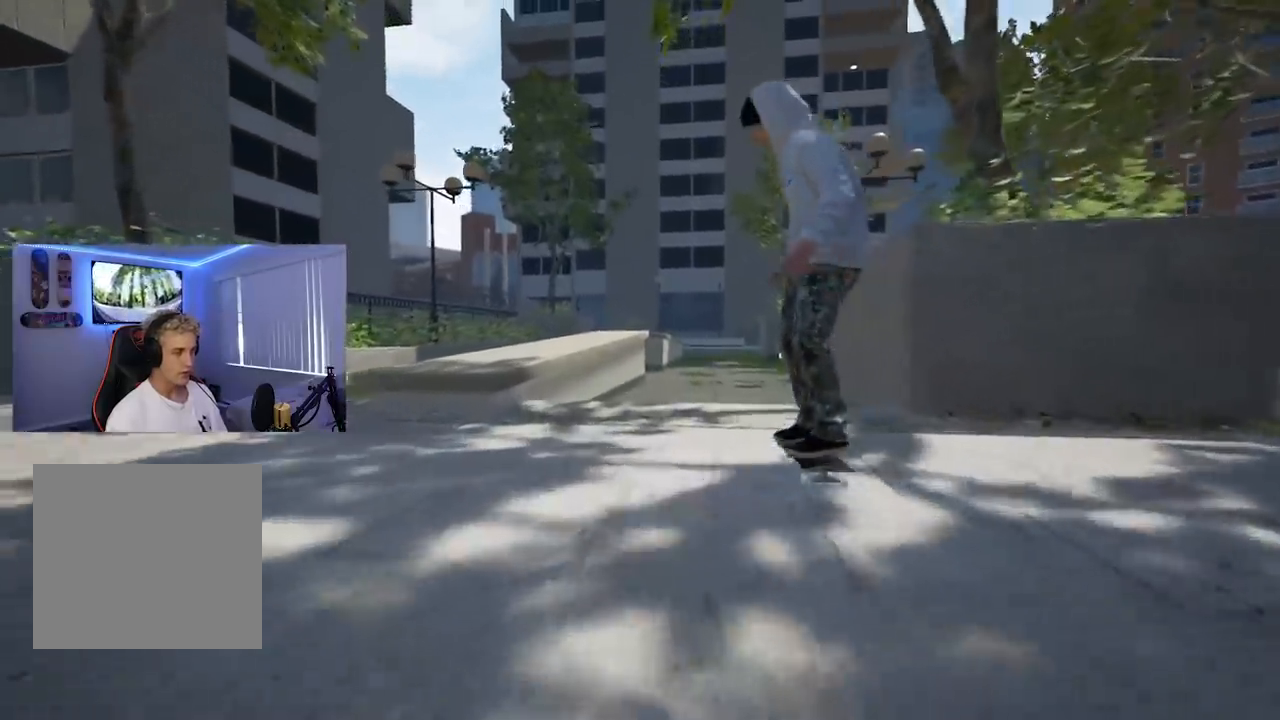
{"buttons": [], "left_stick": "center", "right_stick": "center"}
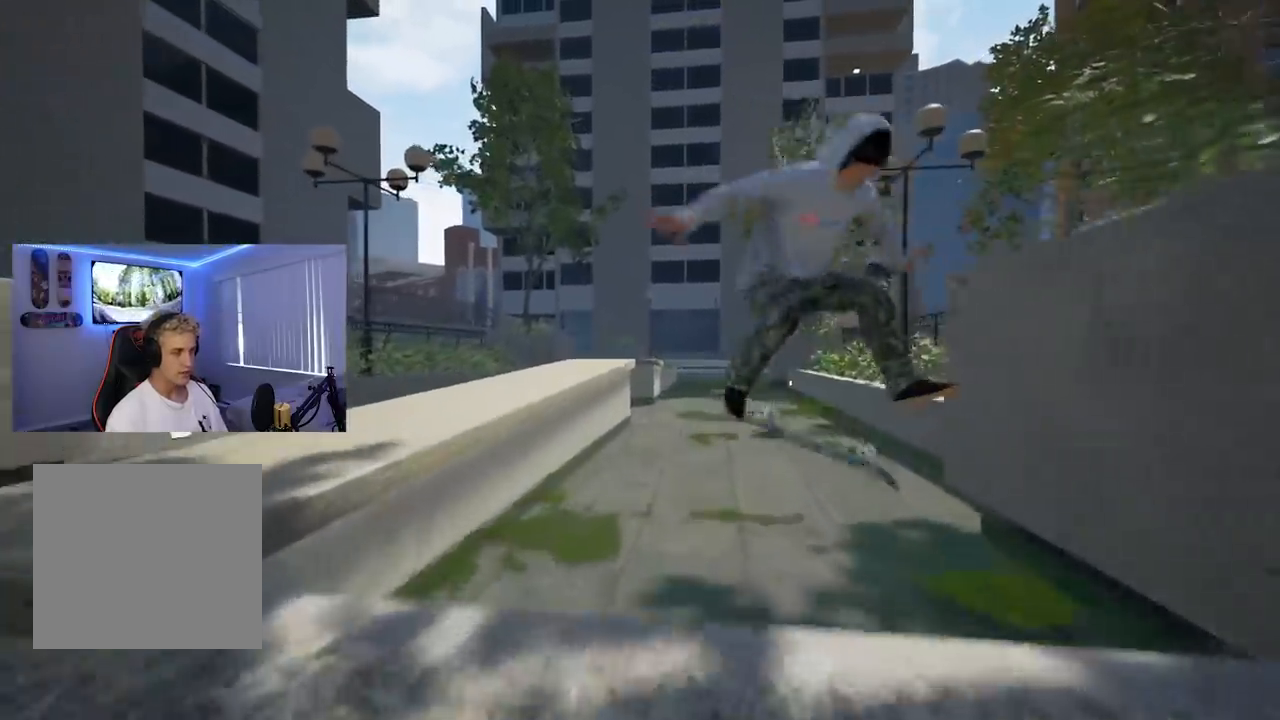
{"buttons": [], "left_stick": "center", "right_stick": "center", "events": []}
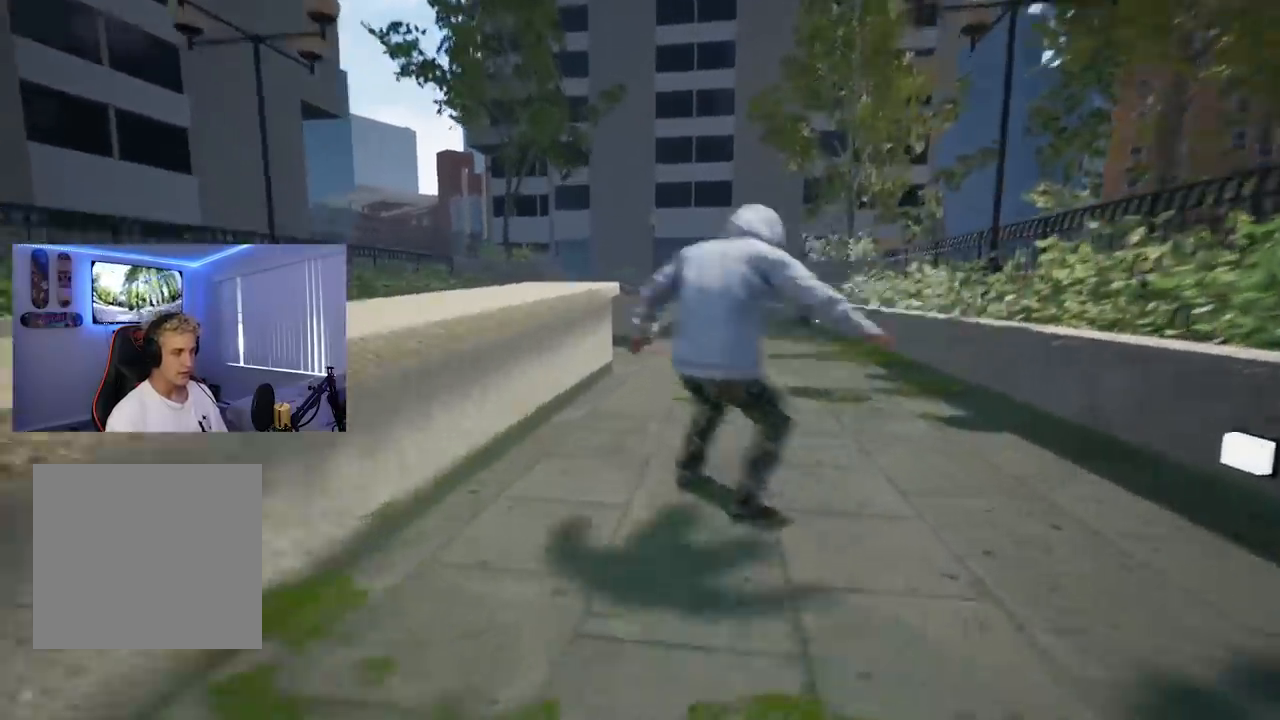
{"buttons": ["R2"], "left_stick": "center", "right_stick": "center", "events": [[150, "R2", "down"]]}
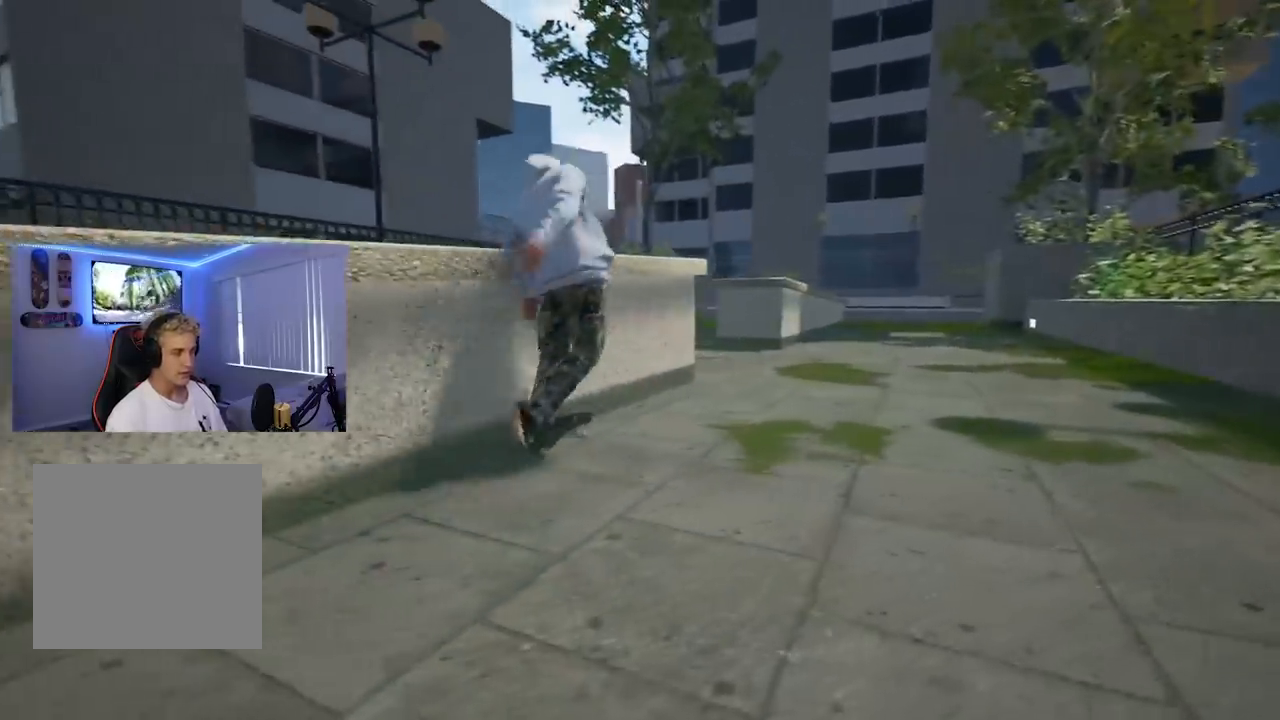
{"buttons": [], "left_stick": "center", "right_stick": "center", "events": [[150, "R2", "up"]]}
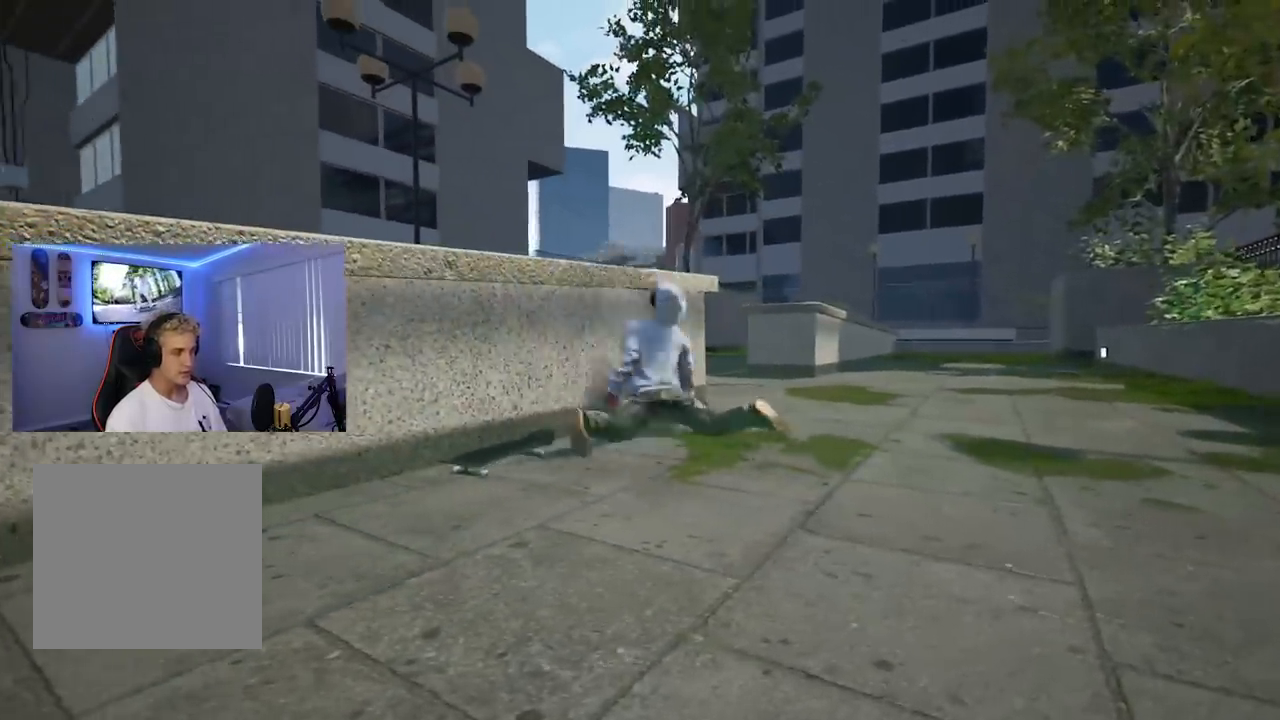
{"buttons": [], "left_stick": "center", "right_stick": "center", "events": []}